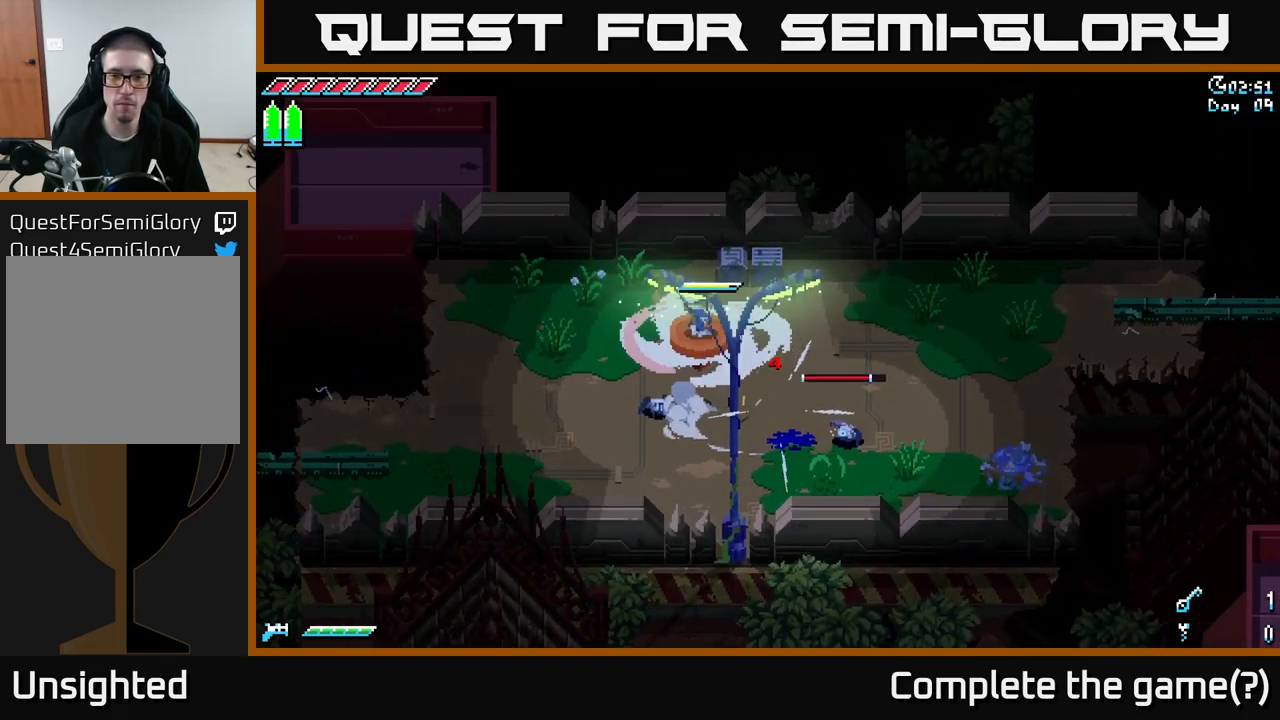
Gameplay with a controller (Xbox layout); each line is a JSON object with the inputs held at the frame after it. "events" lists button and stick changes between this image and that frame as [ms after this image, input, new state], when the widget could be followed in between.
{"buttons": [], "left_stick": "right", "right_stick": "center", "events": [[16, "A", "down"], [116, "A", "up"], [200, "left_stick", "right"], [316, "A", "down"], [433, "A", "up"]]}
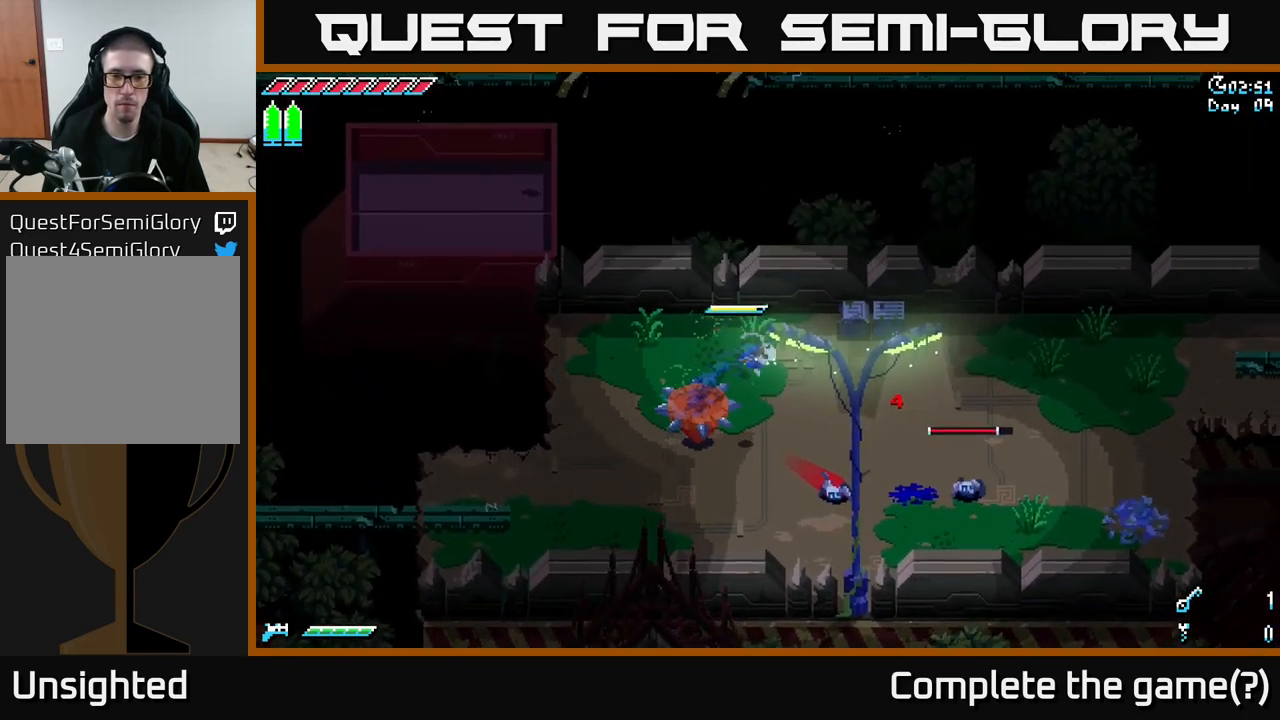
{"buttons": [], "left_stick": "down-right", "right_stick": "center", "events": [[166, "R2", "down"], [166, "left_stick", "down-right"], [300, "R2", "up"]]}
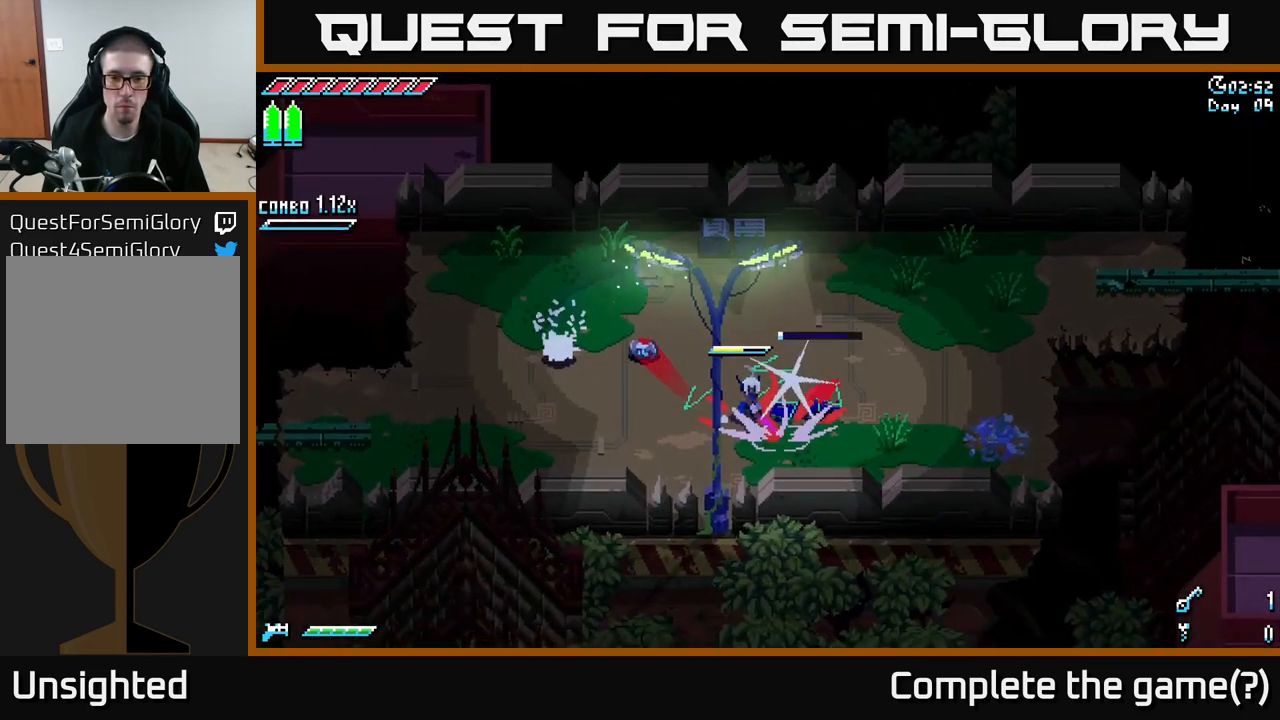
{"buttons": [], "left_stick": "up-left", "right_stick": "center", "events": [[83, "left_stick", "right"], [183, "left_stick", "center"], [317, "left_stick", "left"], [450, "left_stick", "up-left"]]}
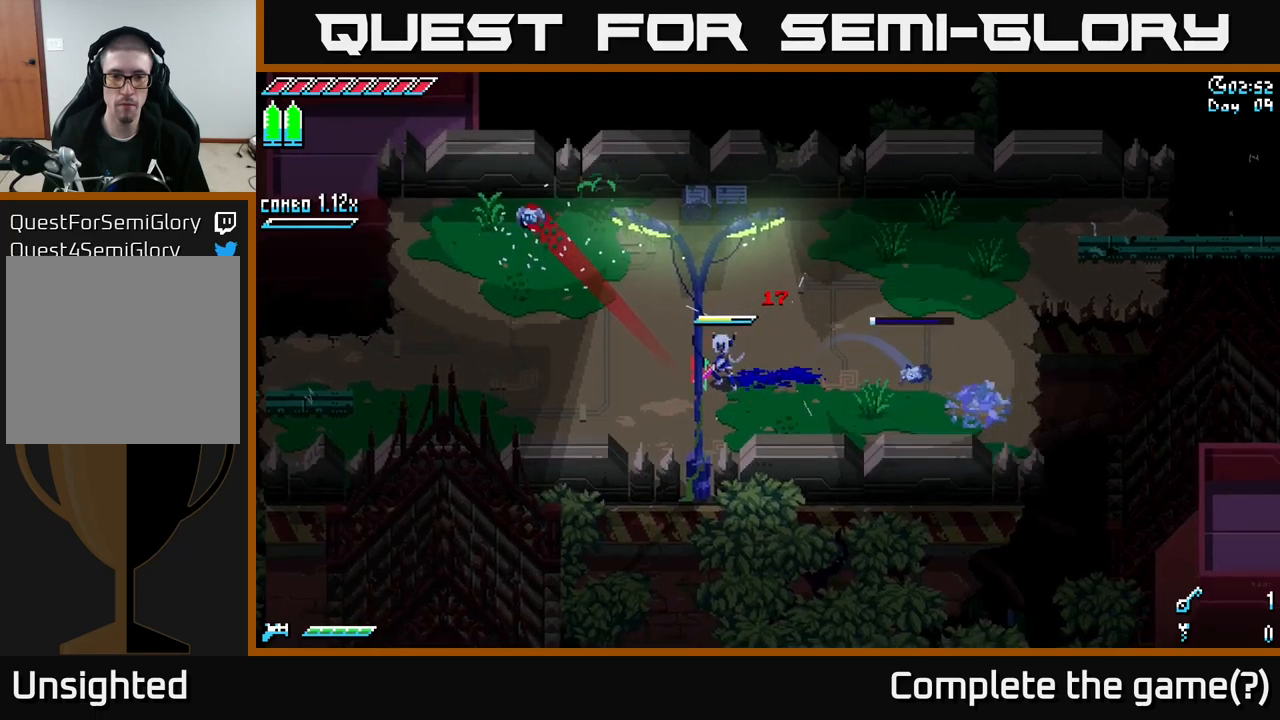
{"buttons": [], "left_stick": "down", "right_stick": "up-left", "events": [[100, "X", "down"], [117, "X", "up"], [267, "right_stick", "up-left"], [300, "left_stick", "center"], [400, "L2", "down"], [500, "L2", "up"], [500, "left_stick", "down"]]}
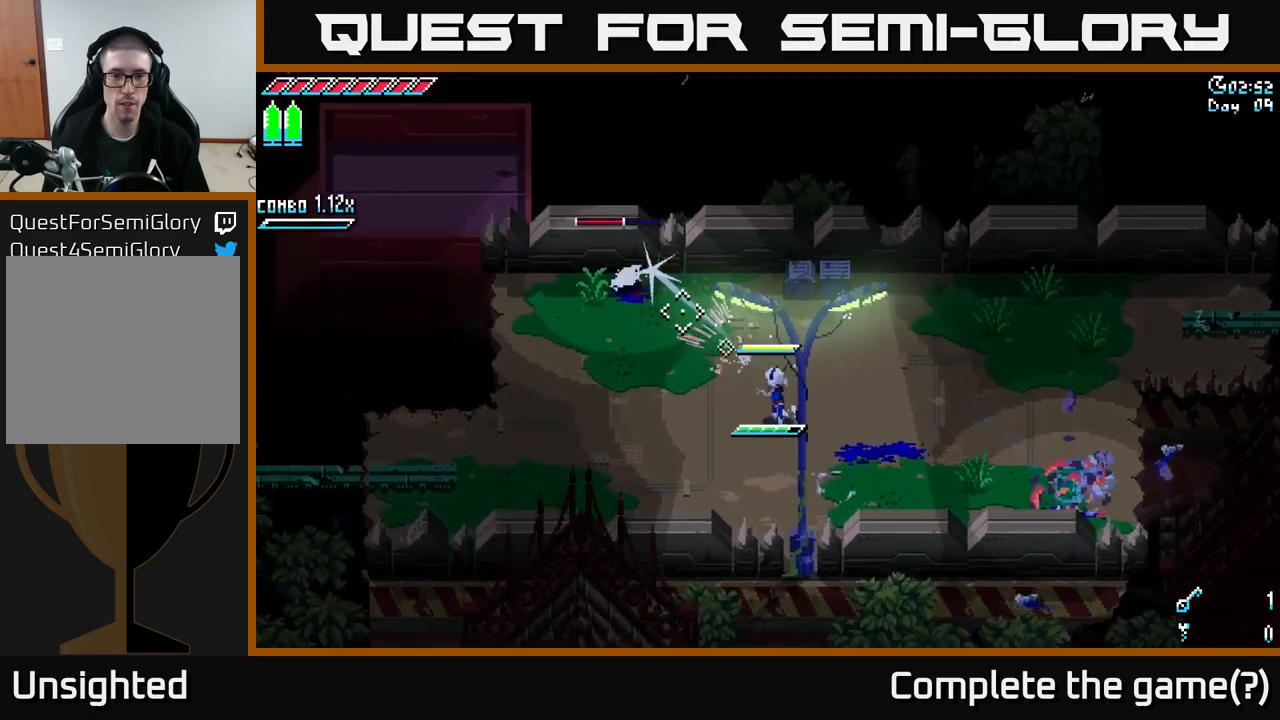
{"buttons": [], "left_stick": "right", "right_stick": "up-left", "events": [[83, "L2", "down"], [83, "left_stick", "down-right"], [183, "L2", "up"], [250, "L2", "down"], [333, "left_stick", "right"], [367, "L2", "up"], [400, "L2", "down"], [450, "L2", "up"]]}
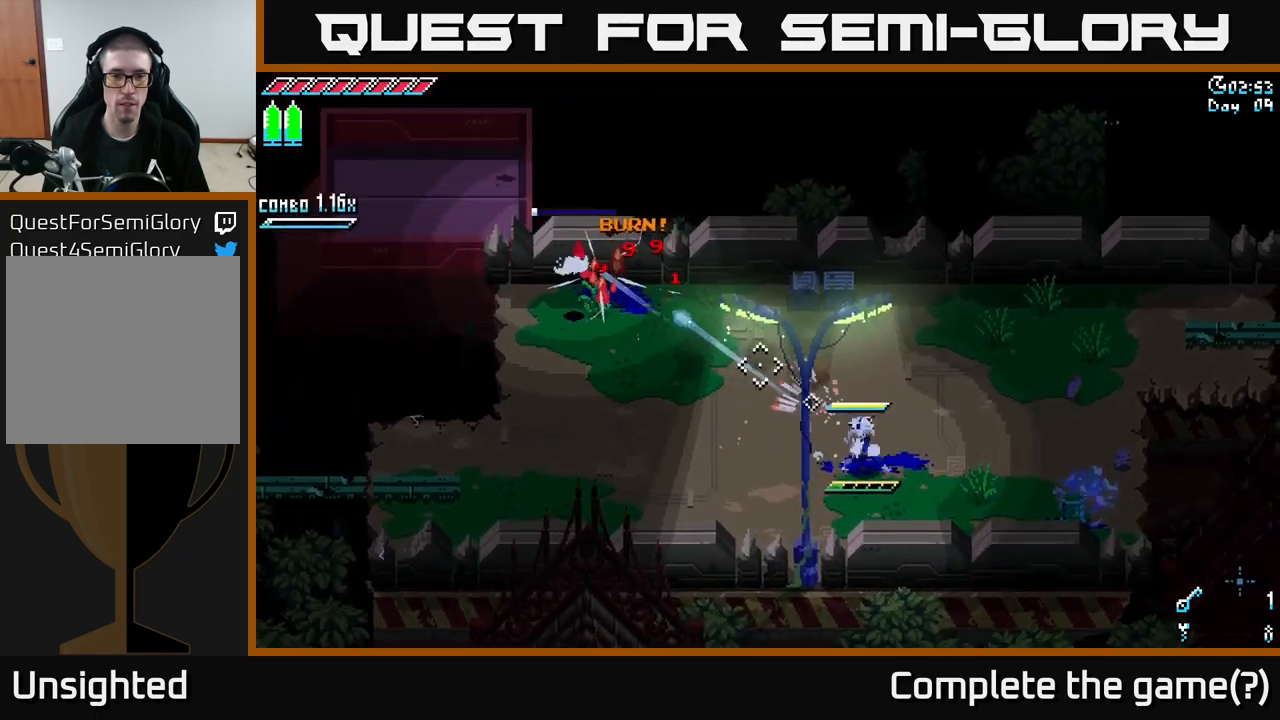
{"buttons": [], "left_stick": "up-right", "right_stick": "center", "events": [[283, "right_stick", "center"], [333, "L1", "down"], [350, "left_stick", "up-right"], [417, "L1", "up"]]}
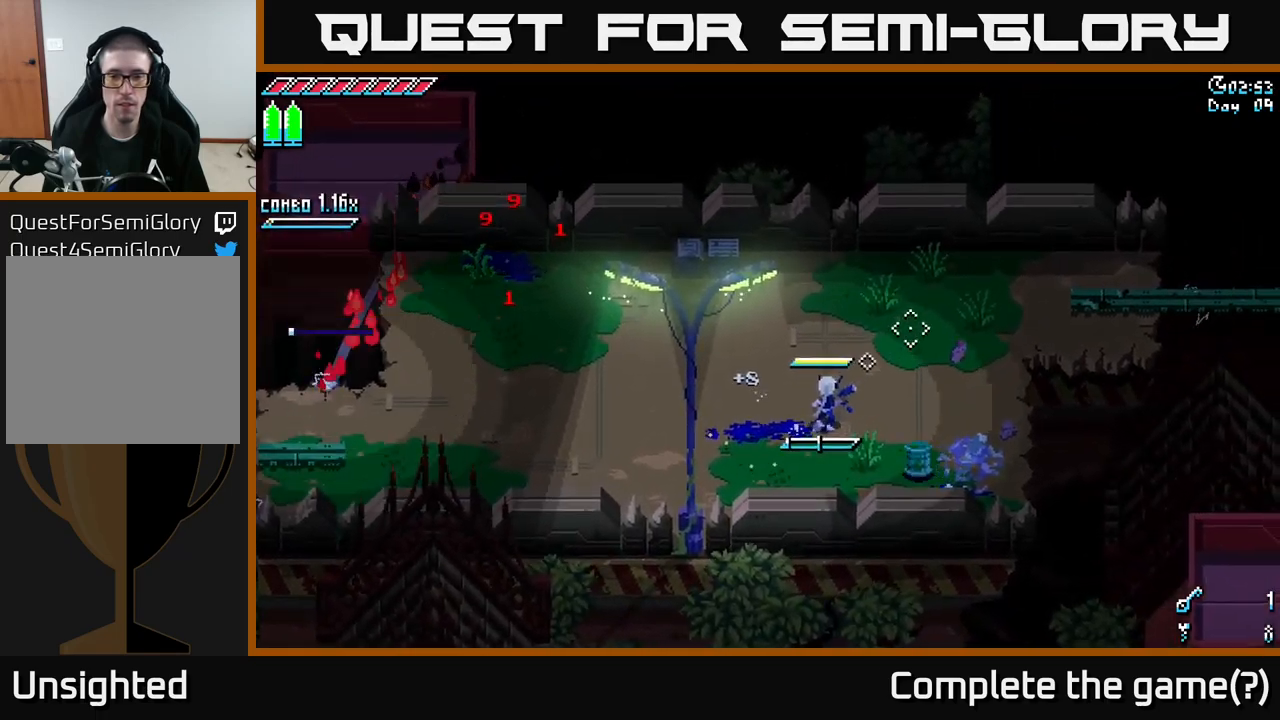
{"buttons": [], "left_stick": "up-right", "right_stick": "center", "events": [[350, "L1", "down"], [467, "L1", "up"]]}
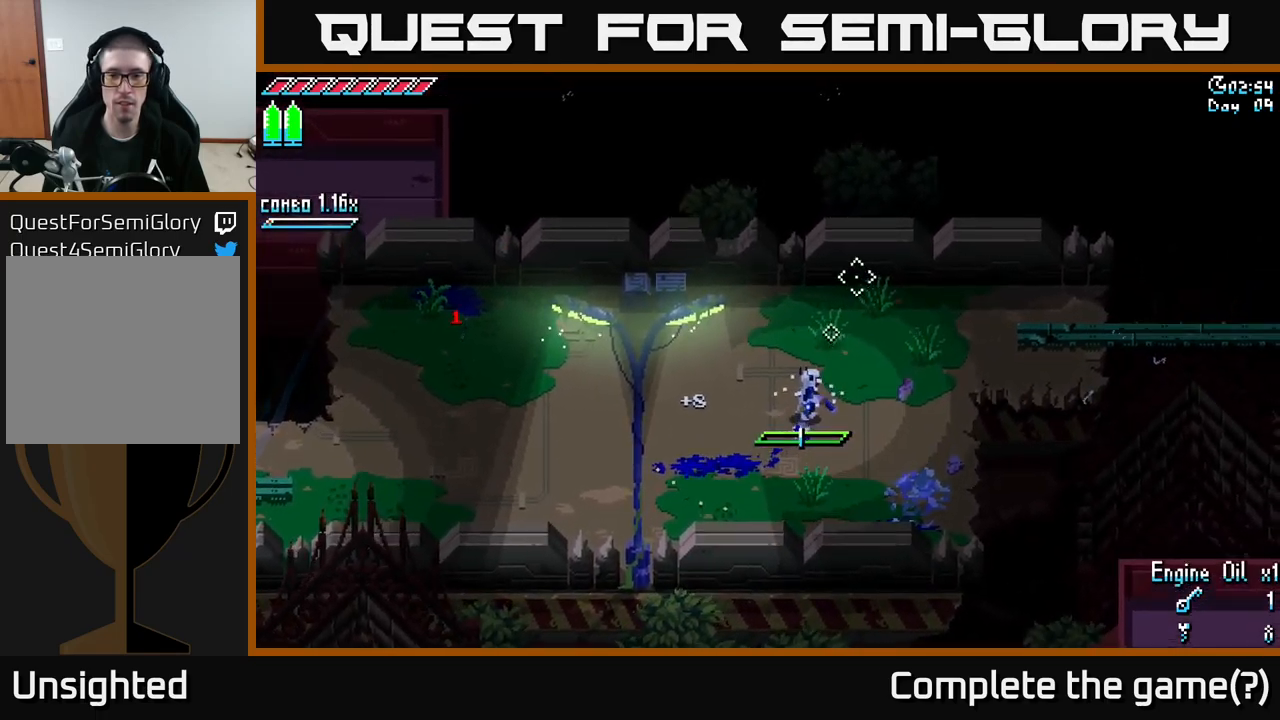
{"buttons": ["X"], "left_stick": "up", "right_stick": "center", "events": [[150, "X", "down"], [150, "left_stick", "up"], [350, "X", "up"], [450, "X", "down"]]}
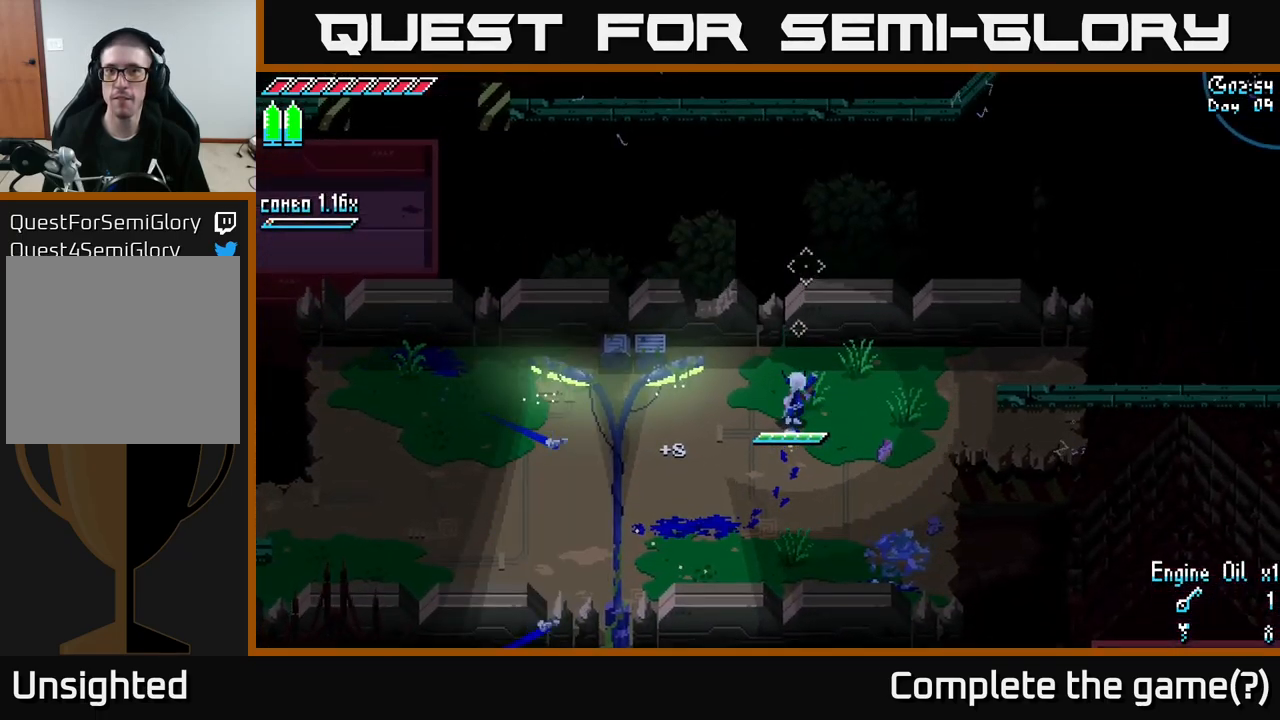
{"buttons": ["X"], "left_stick": "right", "right_stick": "center", "events": [[133, "left_stick", "right"], [333, "A", "down"], [467, "A", "up"]]}
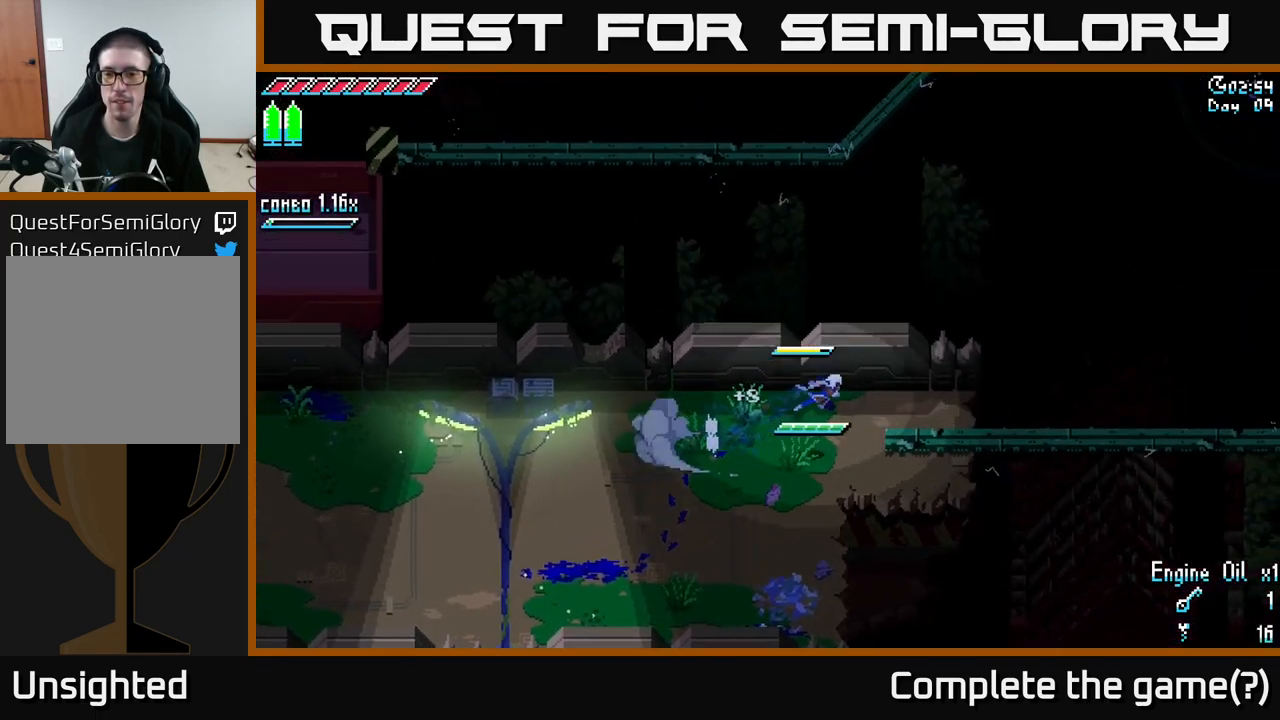
{"buttons": ["X"], "left_stick": "right", "right_stick": "center", "events": [[100, "A", "down"], [250, "A", "up"]]}
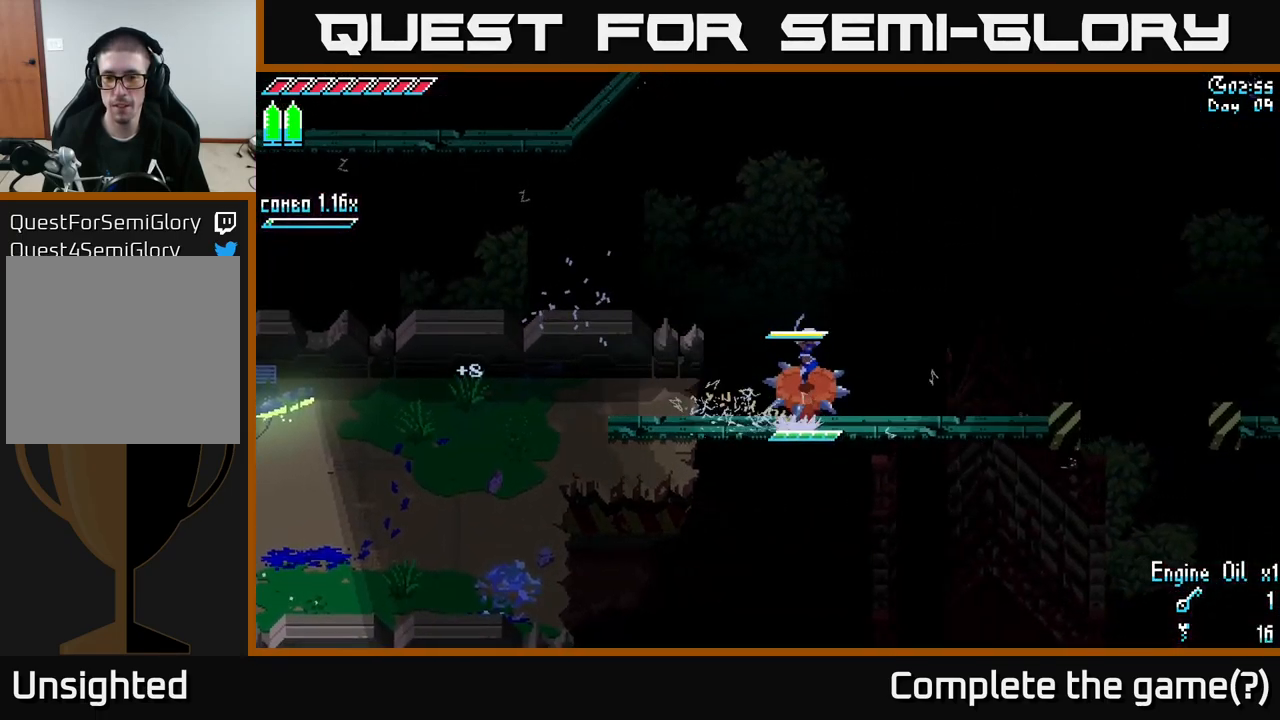
{"buttons": ["A", "X"], "left_stick": "right", "right_stick": "center", "events": [[483, "A", "down"]]}
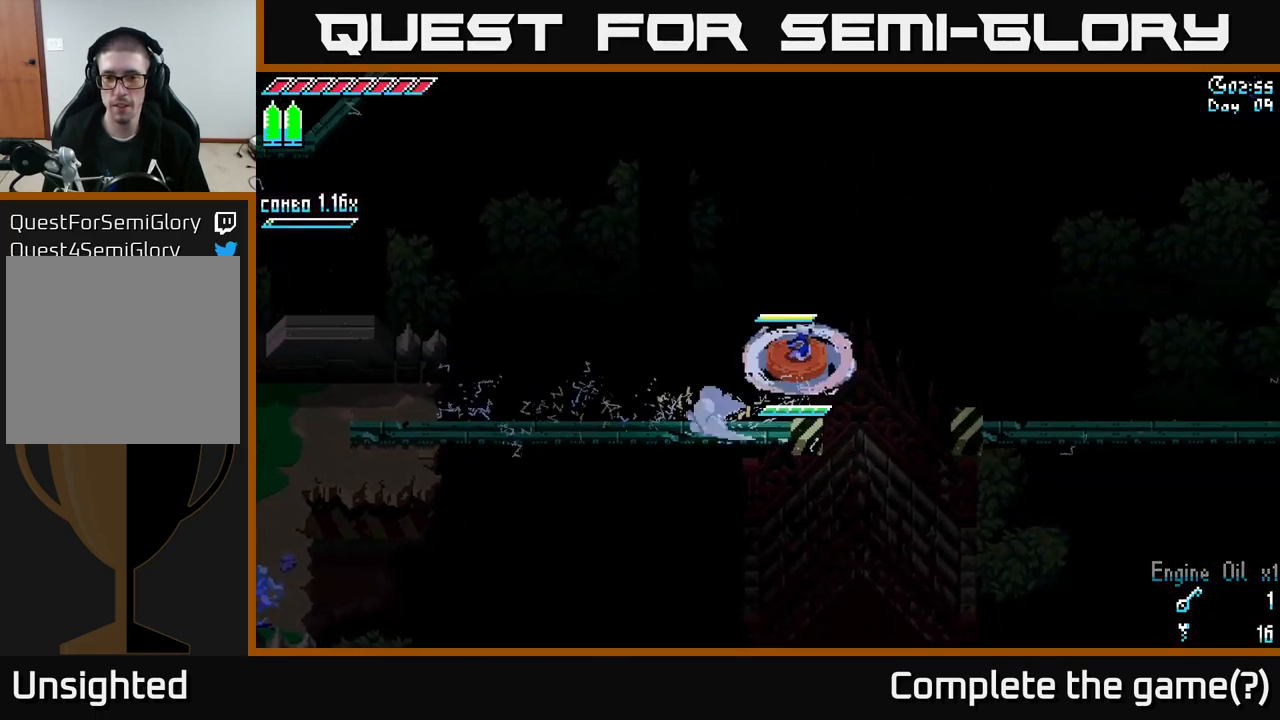
{"buttons": ["X"], "left_stick": "right", "right_stick": "center", "events": [[100, "A", "up"]]}
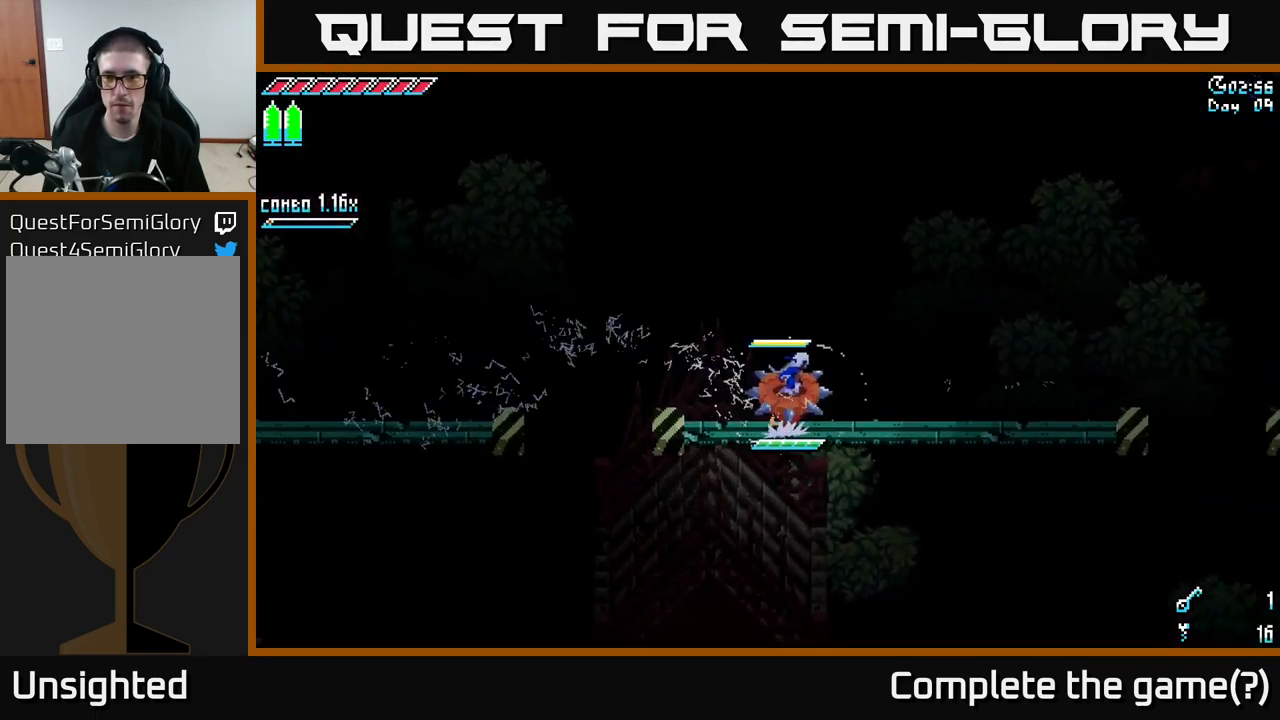
{"buttons": ["X"], "left_stick": "right", "right_stick": "center", "events": []}
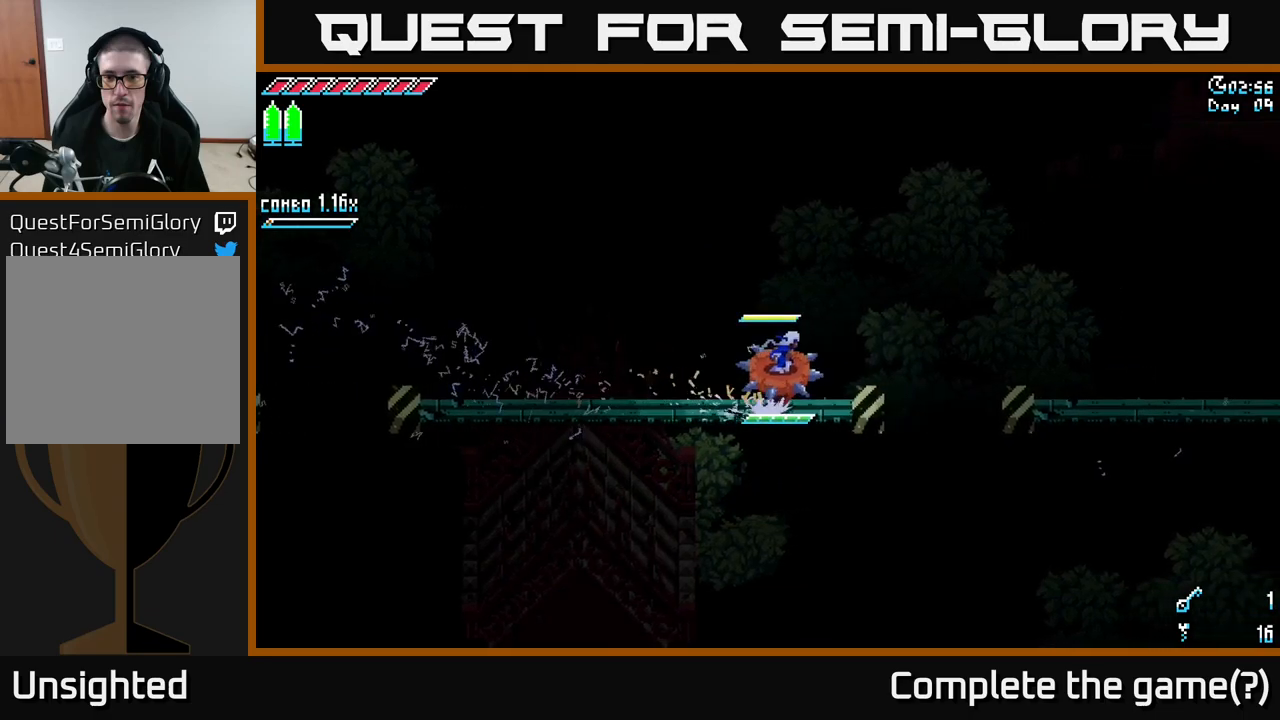
{"buttons": ["X"], "left_stick": "right", "right_stick": "center", "events": [[67, "A", "down"], [184, "A", "up"]]}
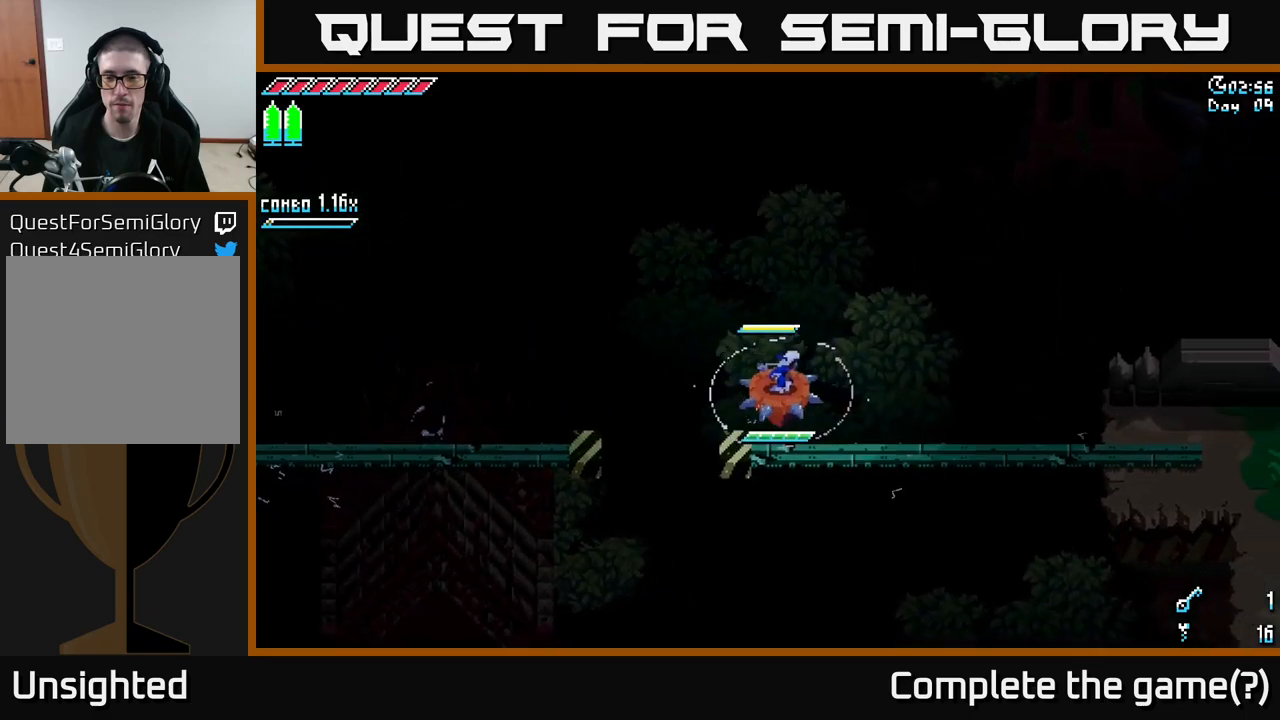
{"buttons": ["X"], "left_stick": "right", "right_stick": "center", "events": []}
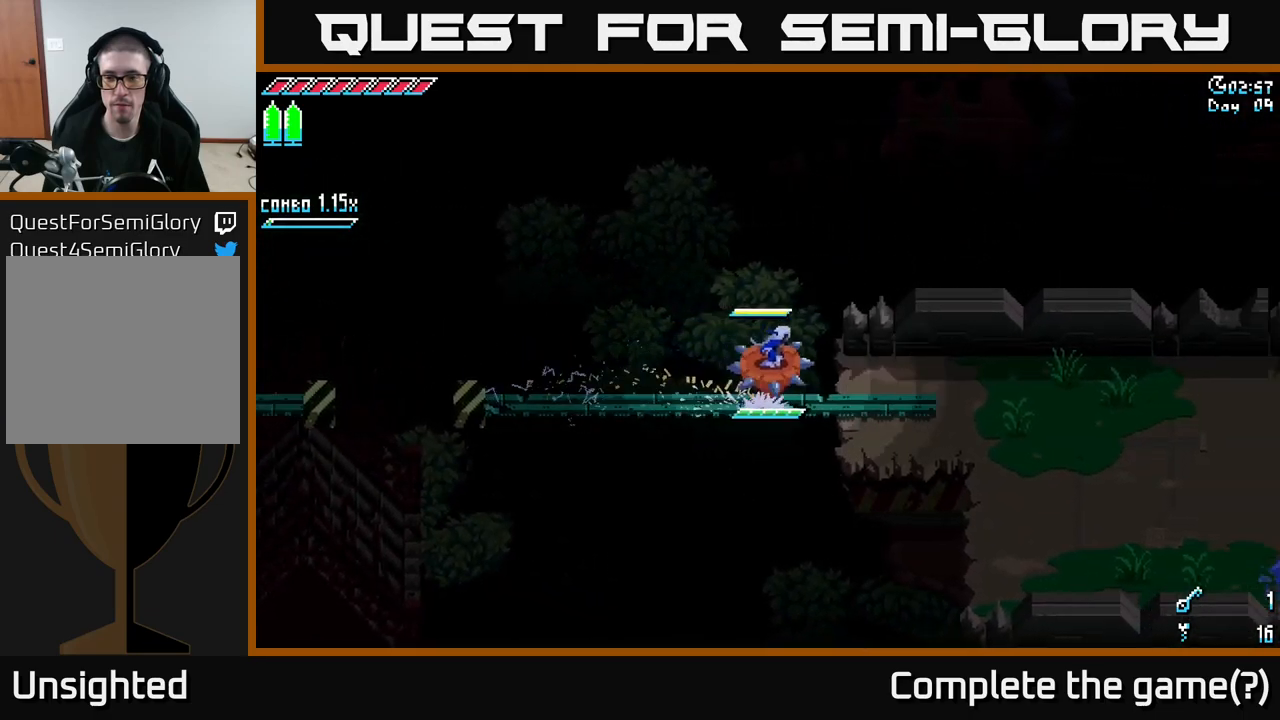
{"buttons": ["A", "X"], "left_stick": "down-right", "right_stick": "center", "events": [[434, "left_stick", "down-right"], [450, "A", "down"]]}
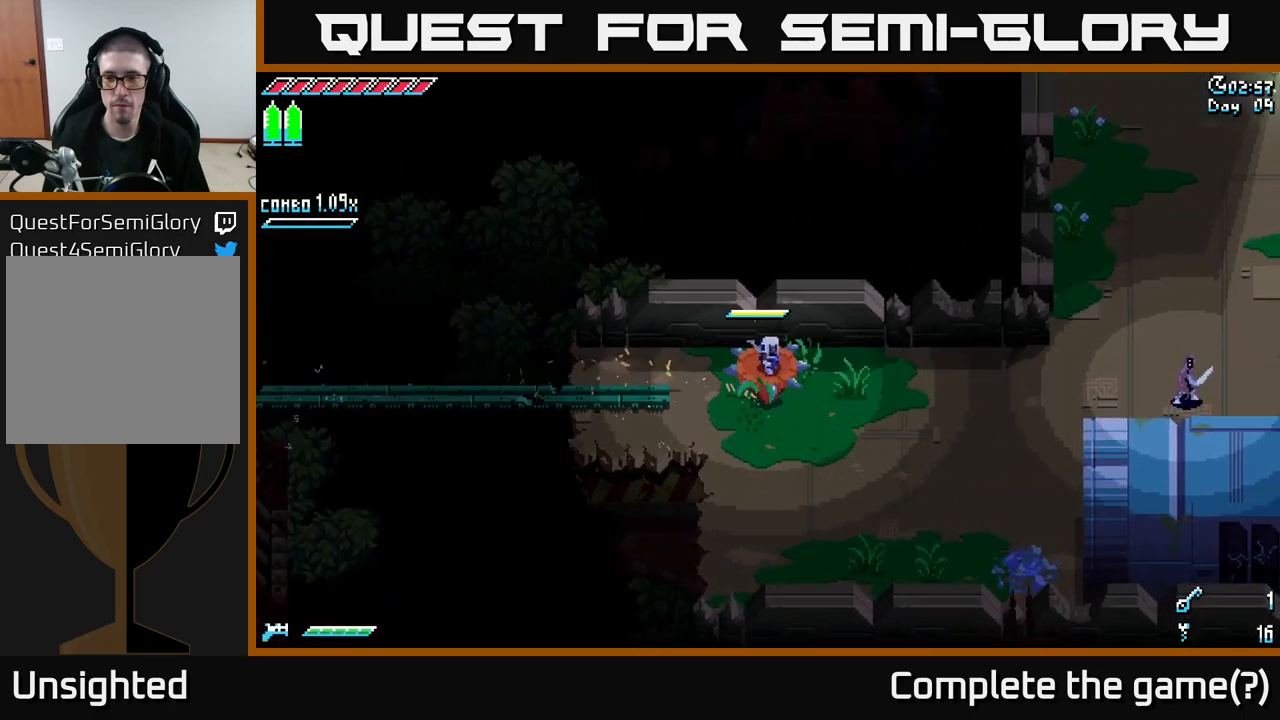
{"buttons": ["X"], "left_stick": "right", "right_stick": "center", "events": [[117, "A", "up"], [150, "left_stick", "right"], [300, "A", "down"], [417, "A", "up"]]}
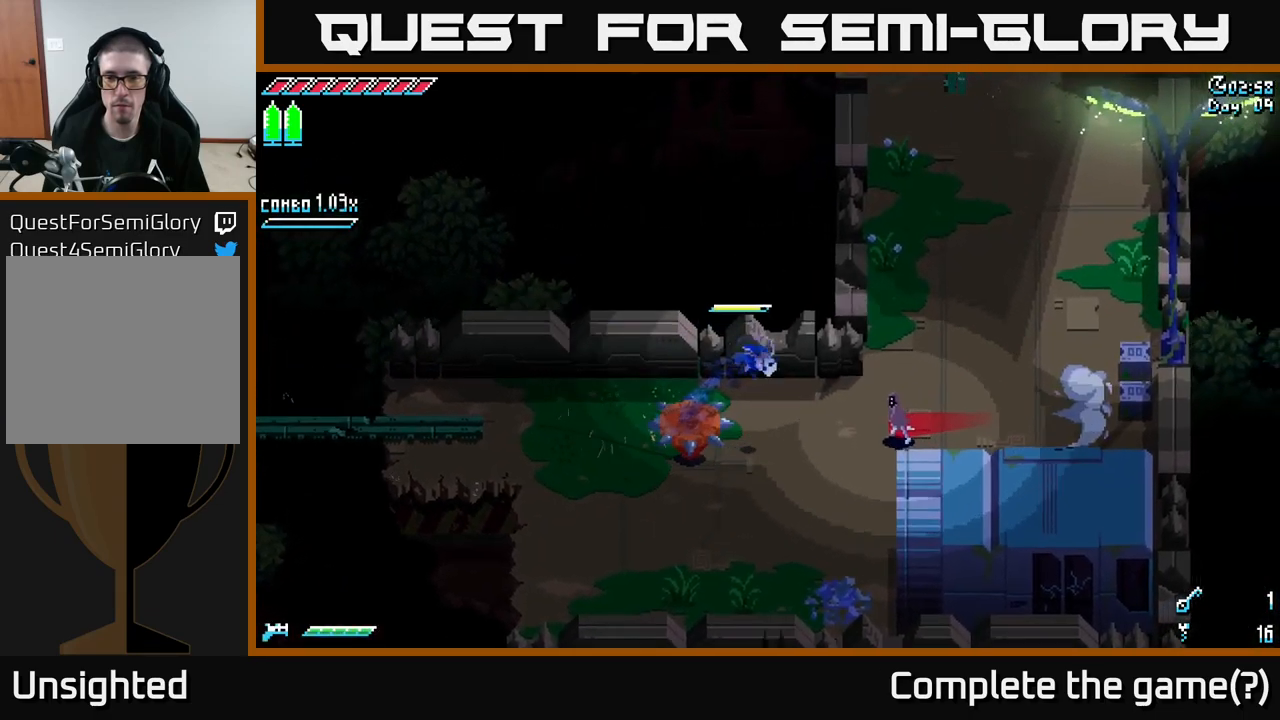
{"buttons": [], "left_stick": "right", "right_stick": "center", "events": [[84, "R2", "down"], [217, "R2", "up"], [217, "left_stick", "down-right"], [350, "left_stick", "right"], [450, "X", "up"]]}
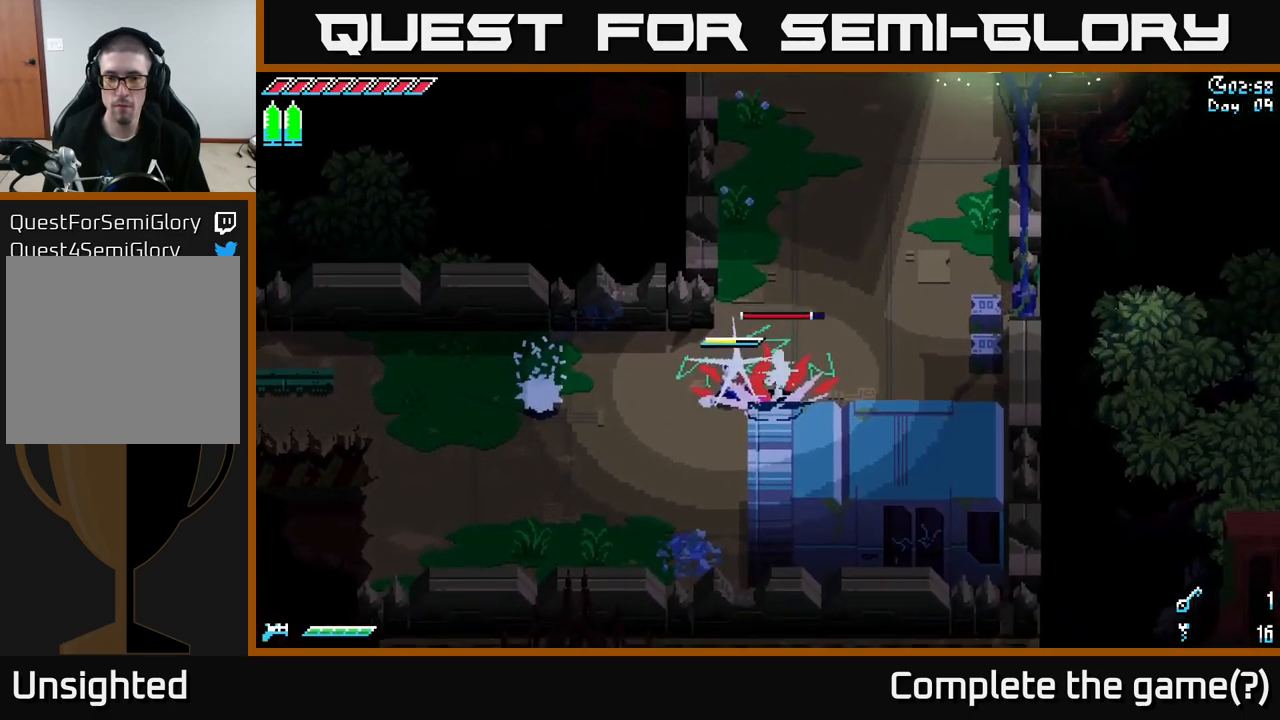
{"buttons": [], "left_stick": "right", "right_stick": "center", "events": [[67, "left_stick", "center"], [184, "left_stick", "right"], [267, "R2", "down"], [400, "R2", "up"]]}
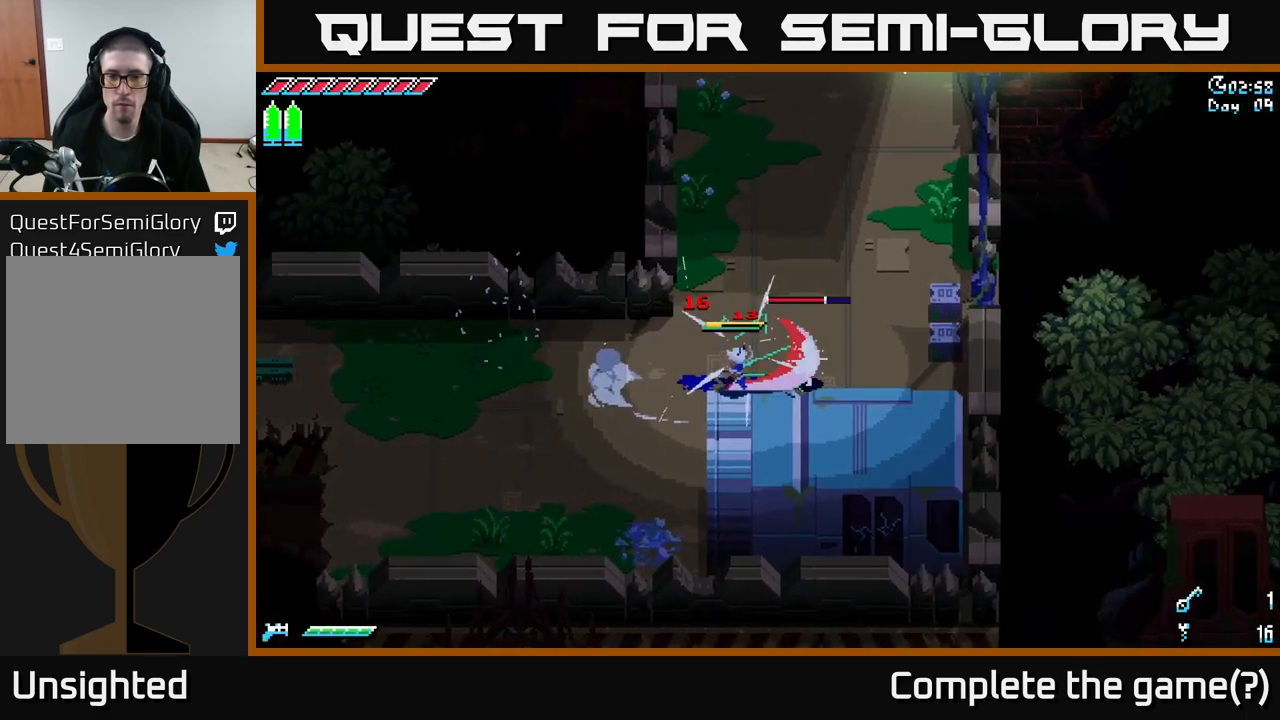
{"buttons": [], "left_stick": "center", "right_stick": "right", "events": [[100, "R2", "down"], [234, "R2", "up"], [317, "right_stick", "right"], [367, "left_stick", "center"]]}
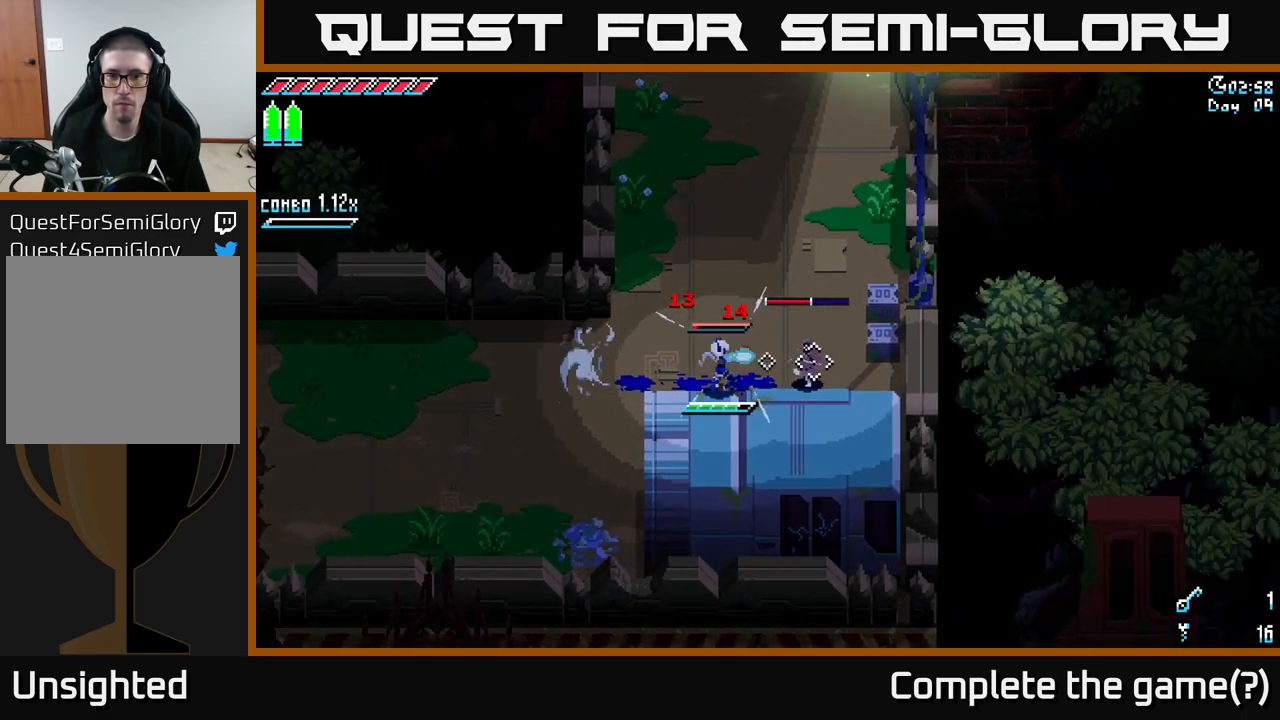
{"buttons": ["L2"], "left_stick": "center", "right_stick": "right", "events": [[34, "L2", "down"], [150, "L2", "up"], [250, "L2", "down"], [384, "L2", "up"], [417, "L2", "down"]]}
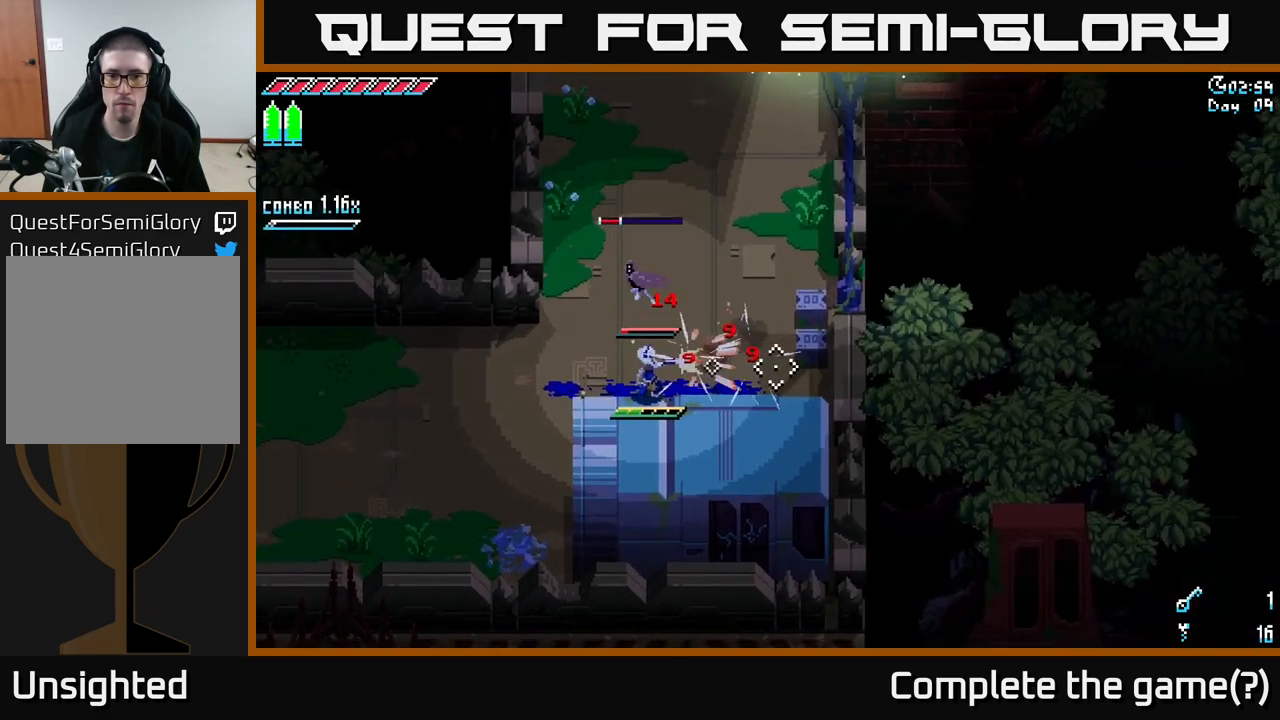
{"buttons": ["L2"], "left_stick": "left", "right_stick": "left", "events": [[17, "L2", "up"], [84, "L2", "down"], [117, "L2", "up"], [267, "right_stick", "up"], [317, "right_stick", "left"], [450, "left_stick", "left"], [467, "L2", "down"]]}
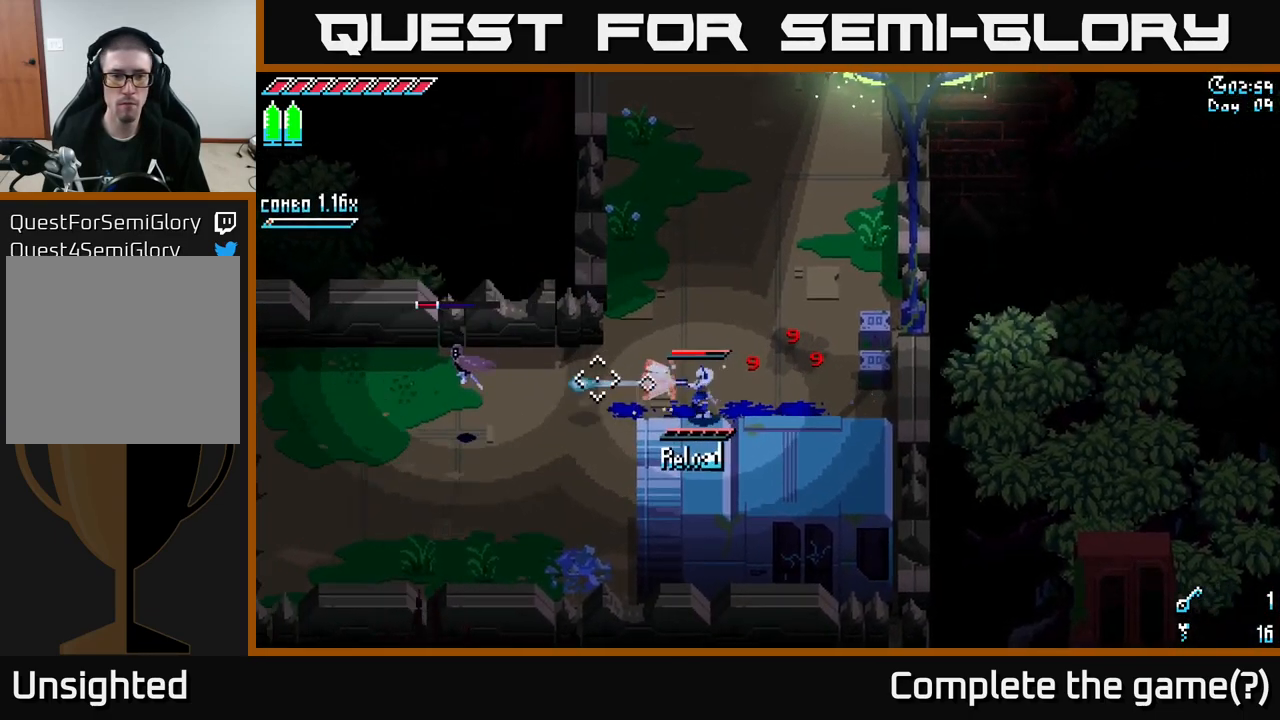
{"buttons": ["X"], "left_stick": "left", "right_stick": "center", "events": [[100, "L2", "up"], [250, "right_stick", "center"], [350, "X", "down"]]}
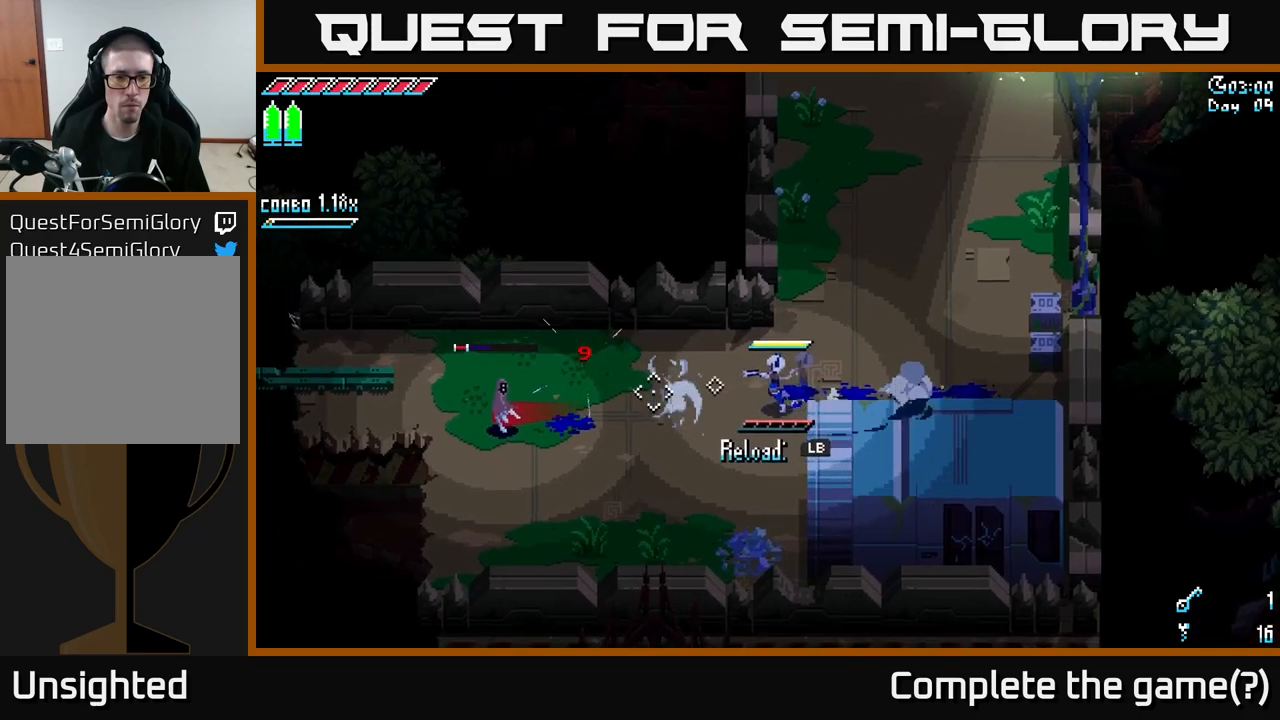
{"buttons": ["X"], "left_stick": "left", "right_stick": "center", "events": [[83, "A", "down"], [233, "A", "up"], [416, "R2", "down"], [500, "R2", "up"]]}
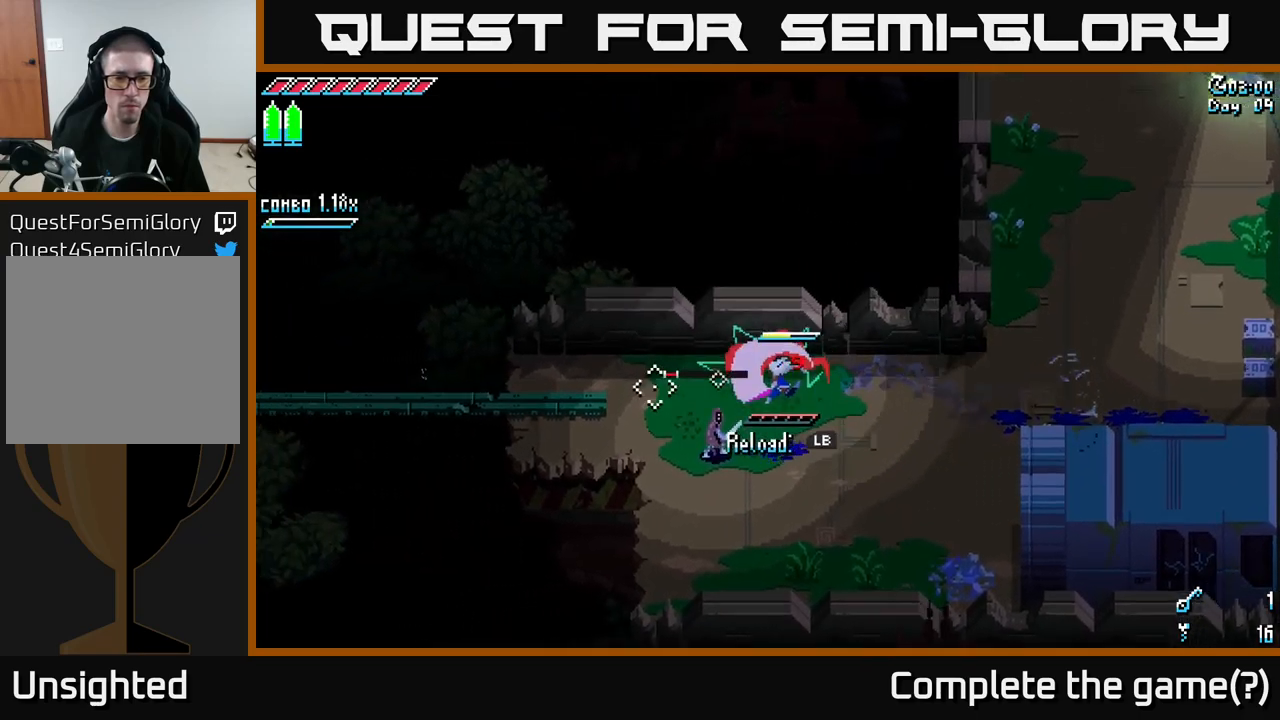
{"buttons": [], "left_stick": "center", "right_stick": "center", "events": [[116, "X", "up"], [116, "left_stick", "center"]]}
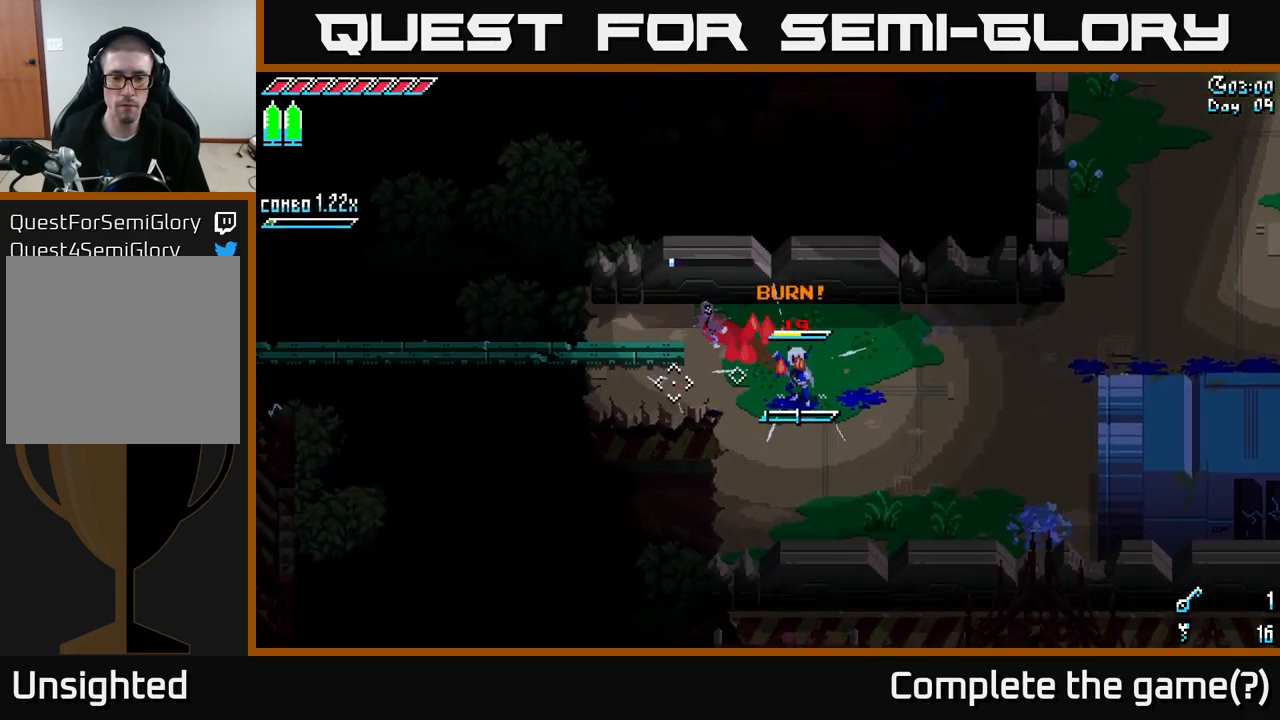
{"buttons": ["L1"], "left_stick": "right", "right_stick": "center", "events": [[16, "L1", "down"], [133, "L1", "up"], [200, "left_stick", "right"], [500, "L1", "down"]]}
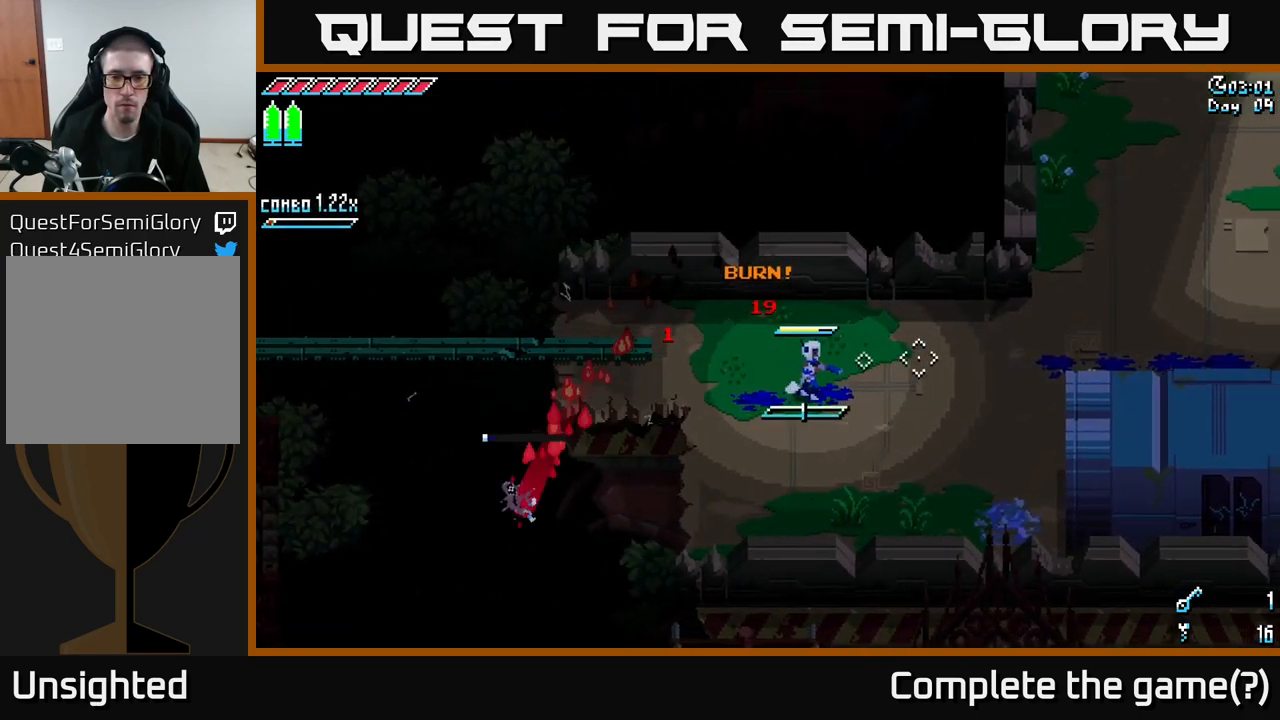
{"buttons": [], "left_stick": "right", "right_stick": "center", "events": [[133, "L1", "up"]]}
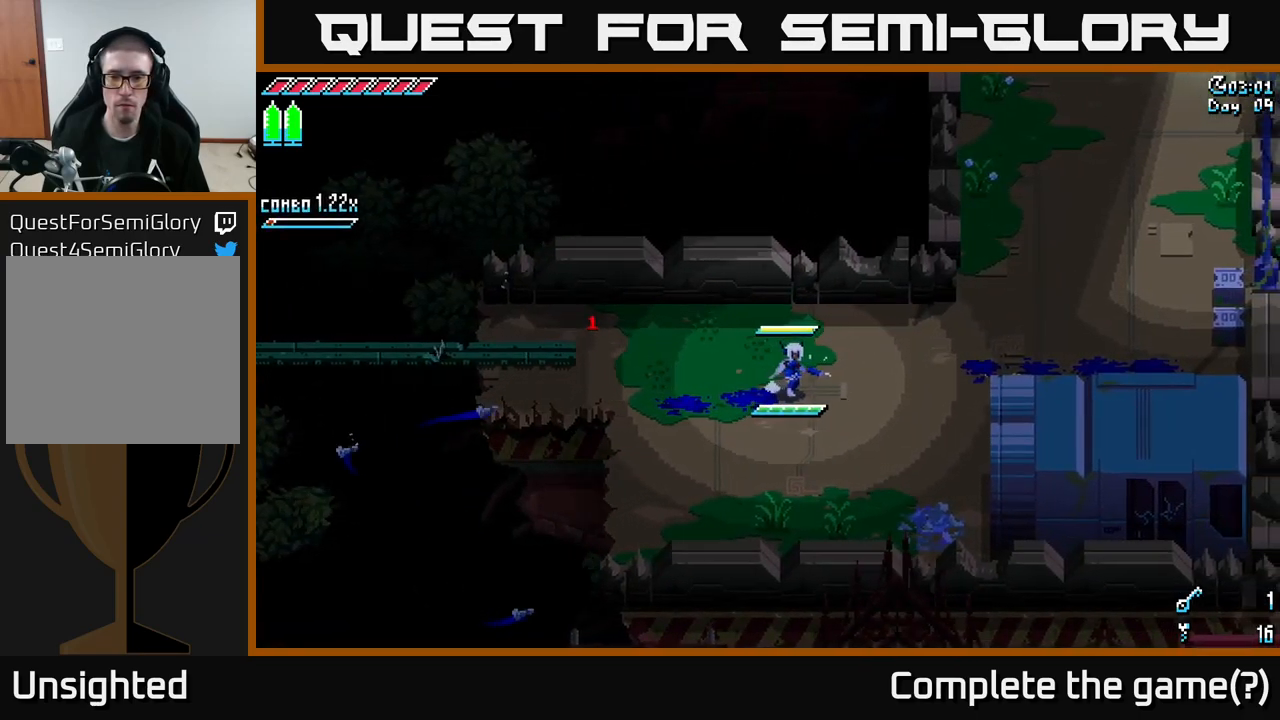
{"buttons": ["X"], "left_stick": "right", "right_stick": "center", "events": [[16, "X", "down"]]}
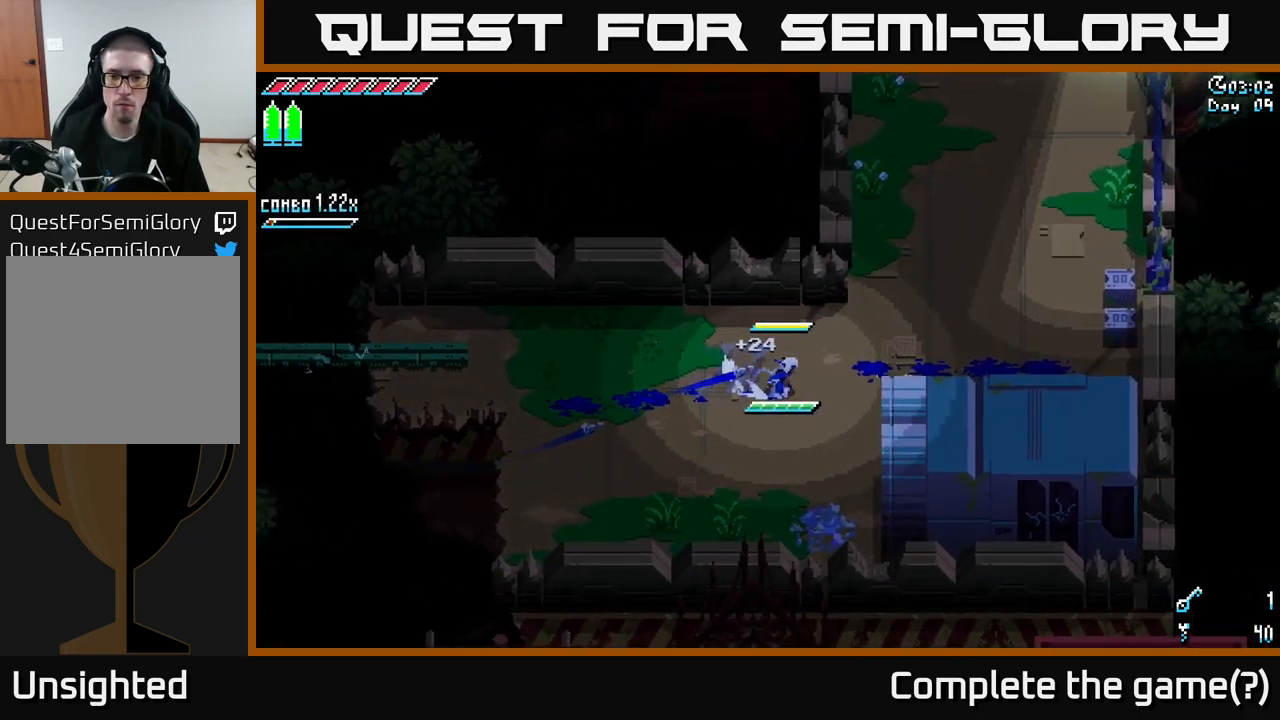
{"buttons": ["X"], "left_stick": "up-right", "right_stick": "center", "events": [[16, "left_stick", "up-right"], [33, "A", "down"], [133, "A", "up"], [250, "A", "down"], [383, "A", "up"]]}
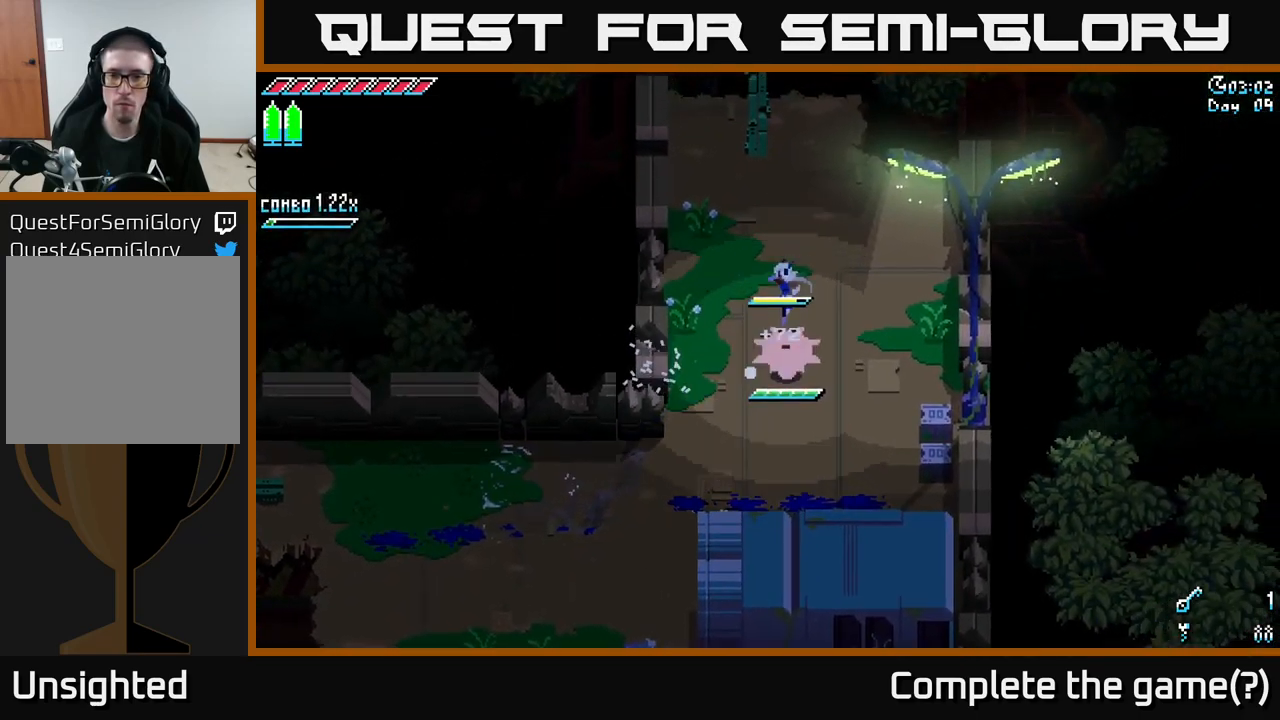
{"buttons": ["X"], "left_stick": "left", "right_stick": "center", "events": [[83, "left_stick", "up"], [450, "left_stick", "left"]]}